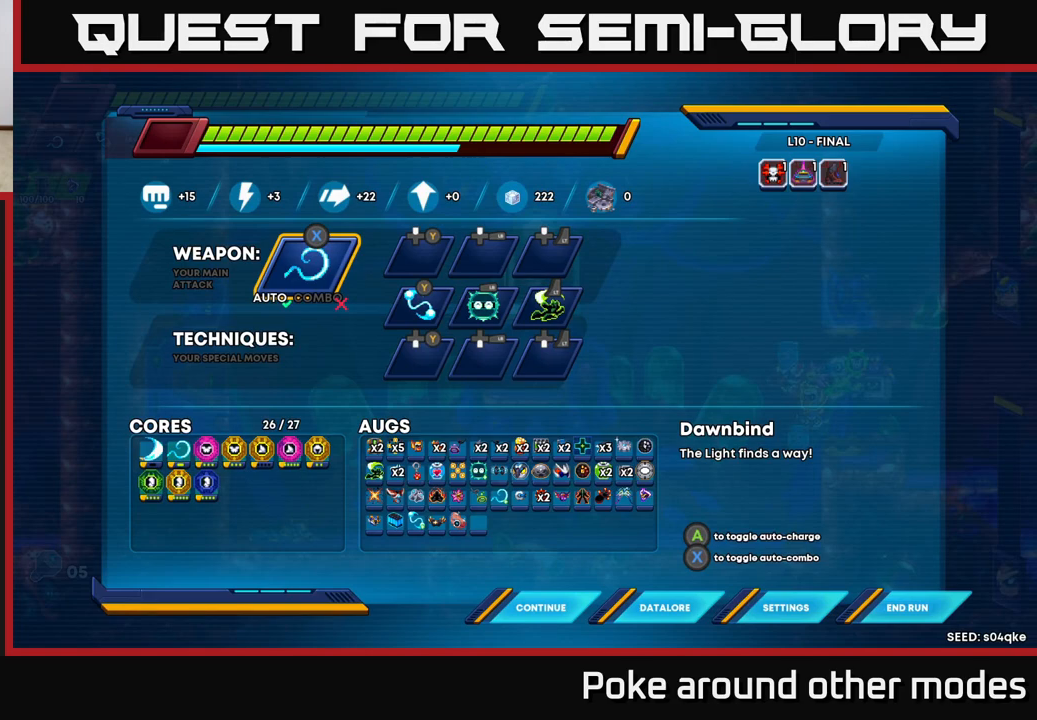
Gameplay with a controller (Xbox layout); each line is a JSON object with the inputs held at the frame after it. "events" lists button and stick changes between this image and that frame as [ms after this image, input, new state], when the widget could be followed in between.
{"buttons": [], "left_stick": "center", "right_stick": "center", "events": []}
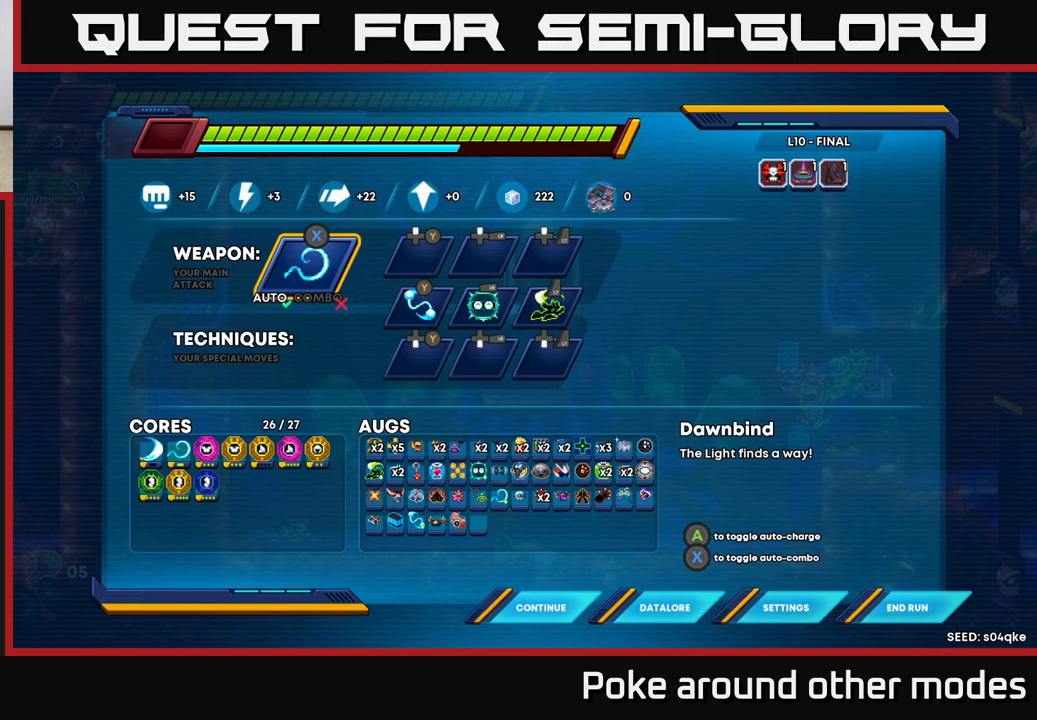
{"buttons": [], "left_stick": "center", "right_stick": "center", "events": []}
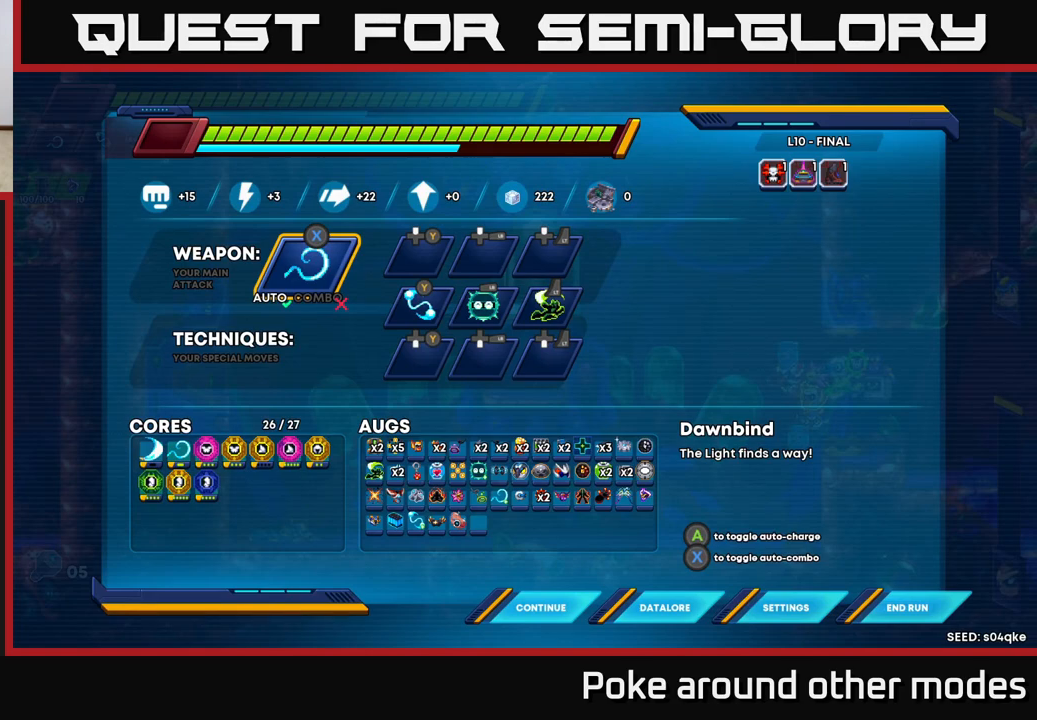
{"buttons": [], "left_stick": "center", "right_stick": "center", "events": []}
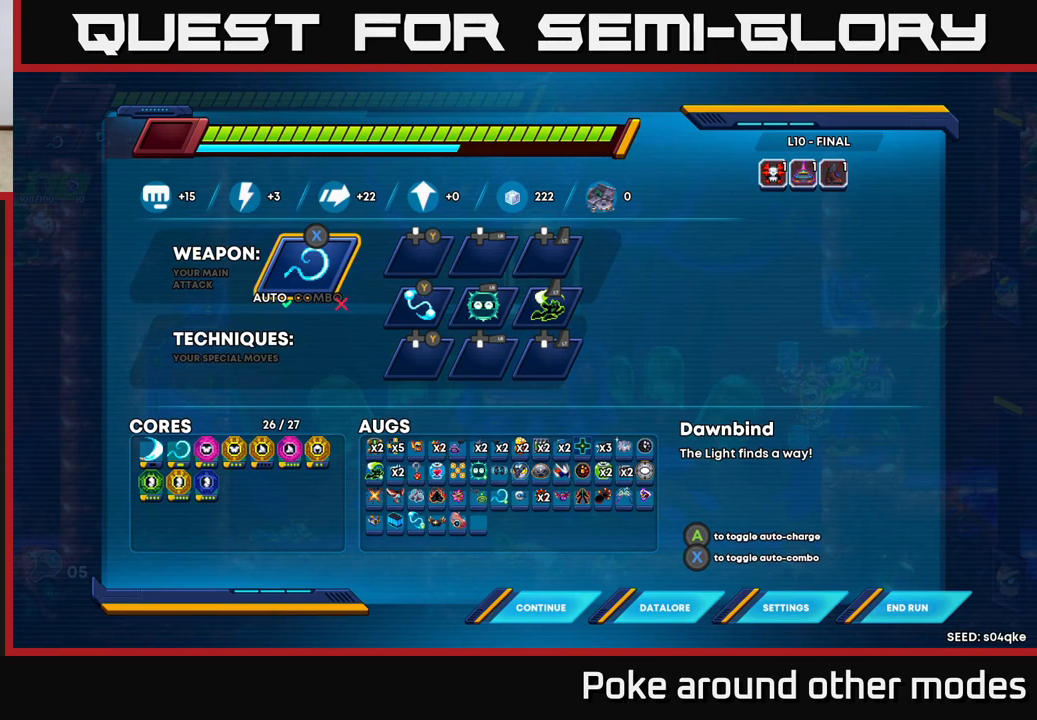
{"buttons": [], "left_stick": "center", "right_stick": "center", "events": []}
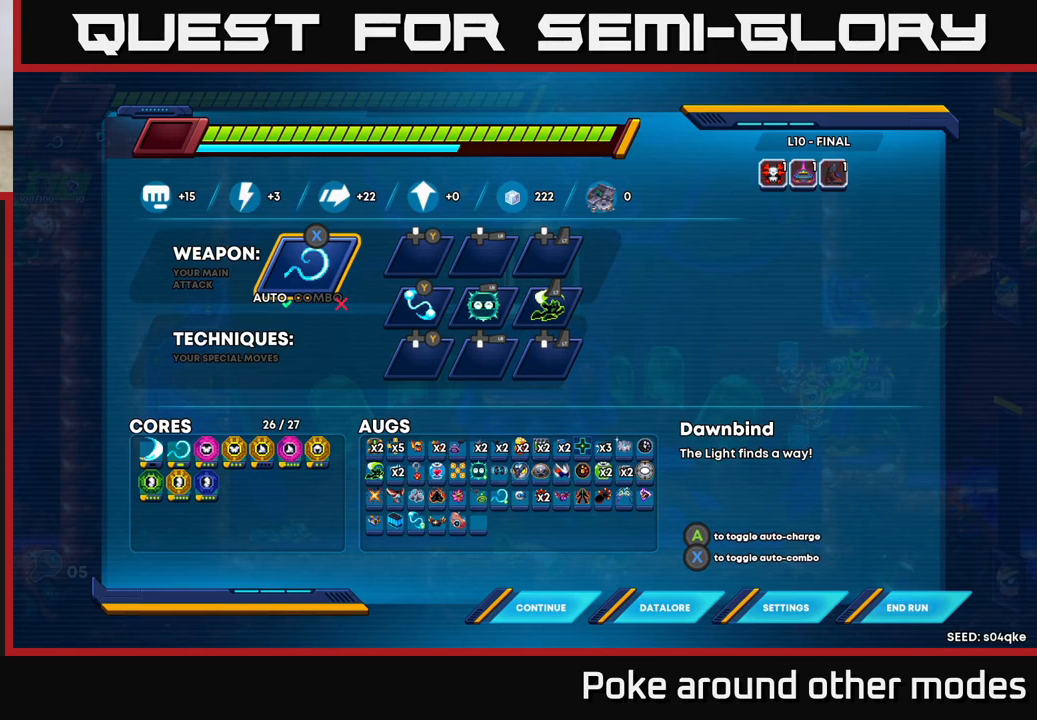
{"buttons": [], "left_stick": "center", "right_stick": "center", "events": [[17, "START", "down"], [133, "START", "up"]]}
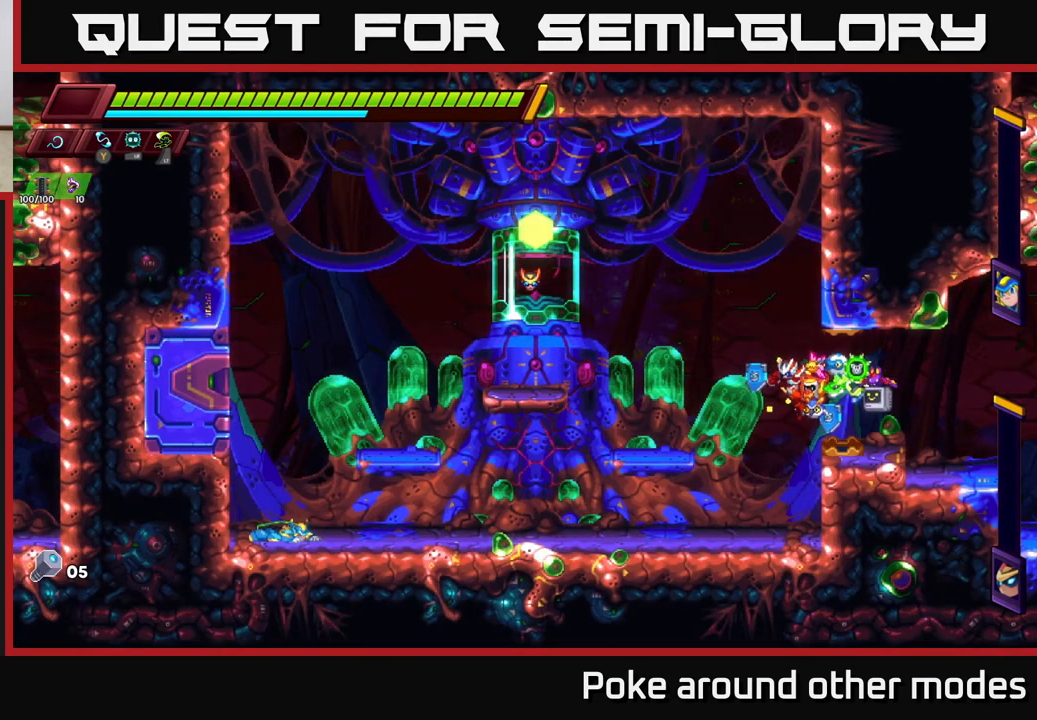
{"buttons": [], "left_stick": "center", "right_stick": "center", "events": []}
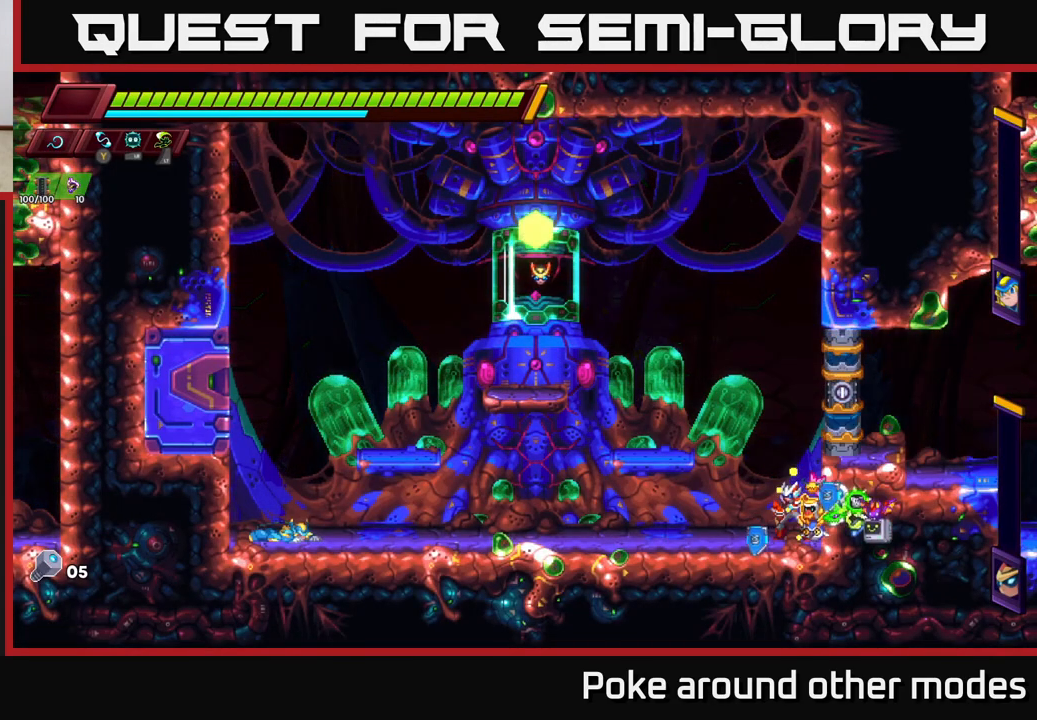
{"buttons": [], "left_stick": "center", "right_stick": "center", "events": []}
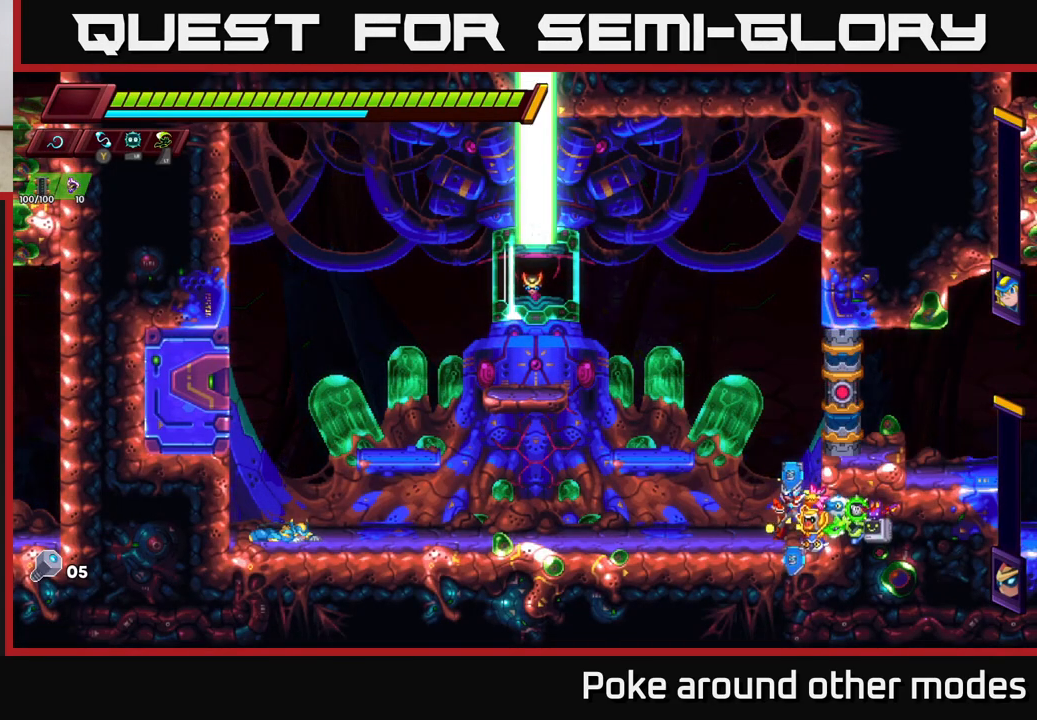
{"buttons": [], "left_stick": "left", "right_stick": "center", "events": [[150, "left_stick", "left"]]}
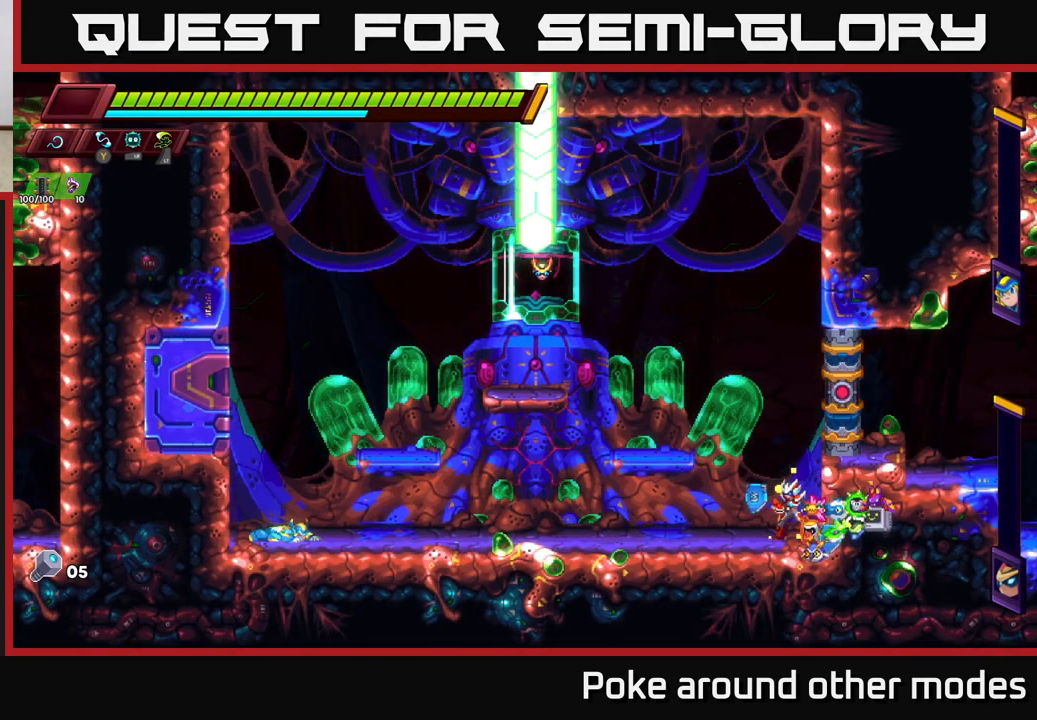
{"buttons": [], "left_stick": "center", "right_stick": "center", "events": [[217, "left_stick", "center"]]}
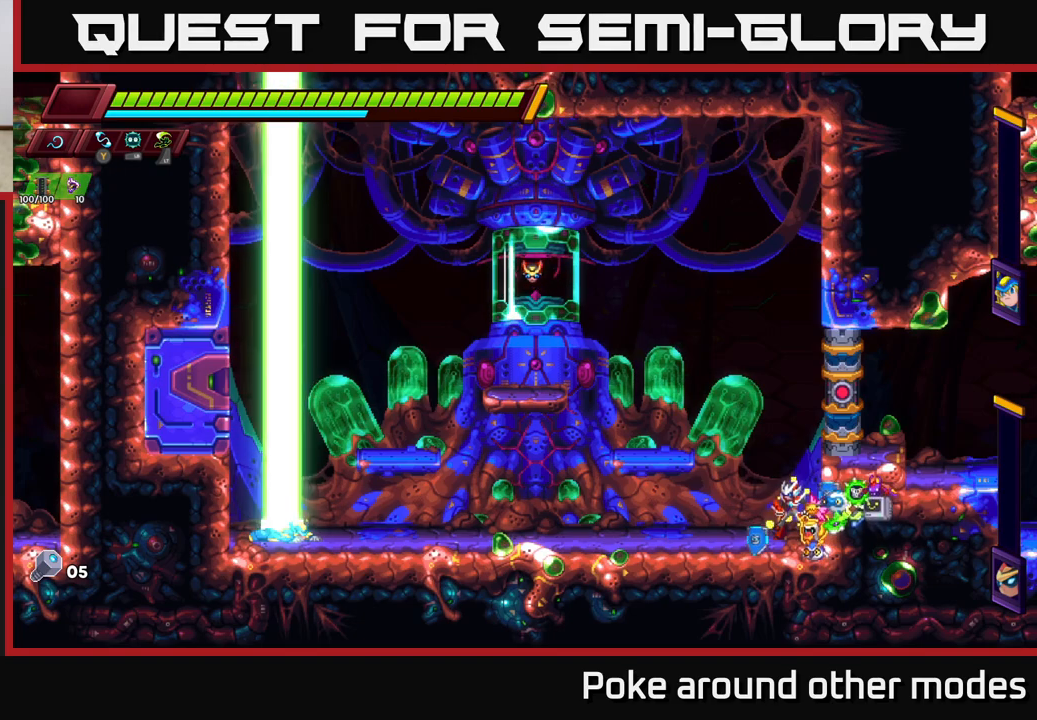
{"buttons": [], "left_stick": "center", "right_stick": "center", "events": []}
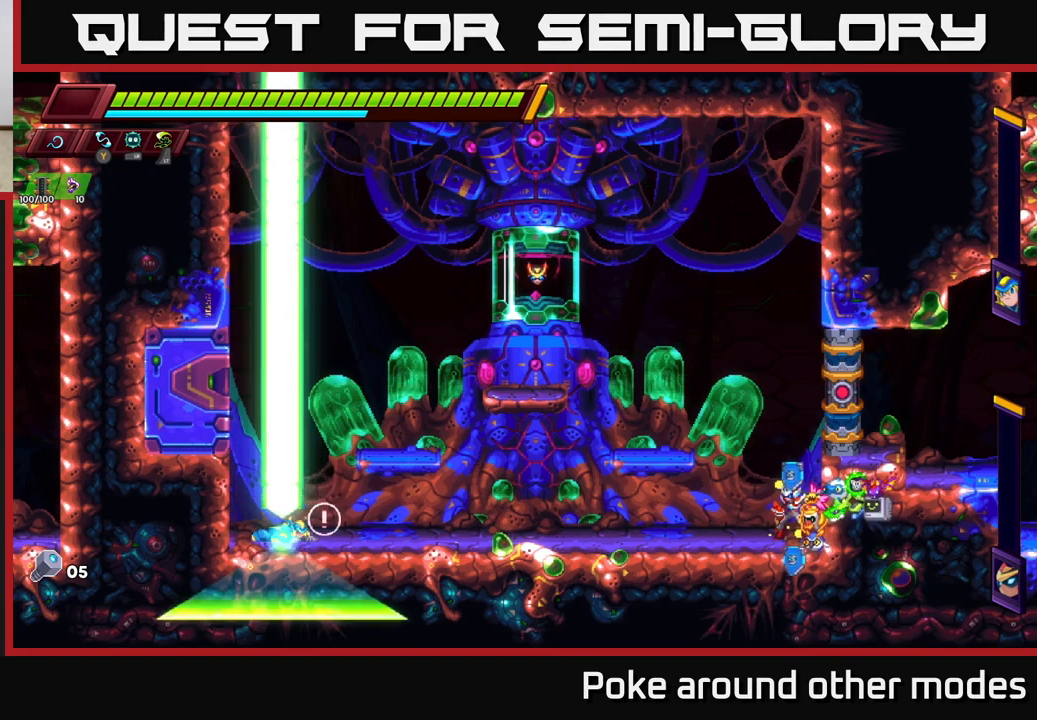
{"buttons": [], "left_stick": "center", "right_stick": "center", "events": [[300, "left_stick", "left"], [483, "left_stick", "center"]]}
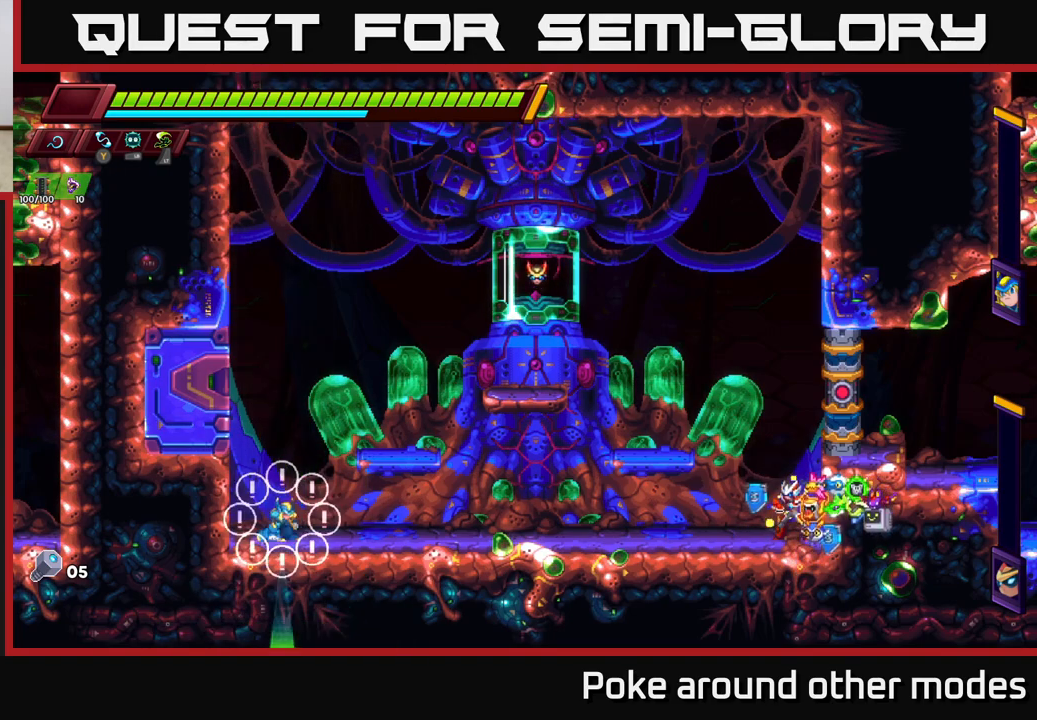
{"buttons": [], "left_stick": "left", "right_stick": "center", "events": [[250, "left_stick", "left"]]}
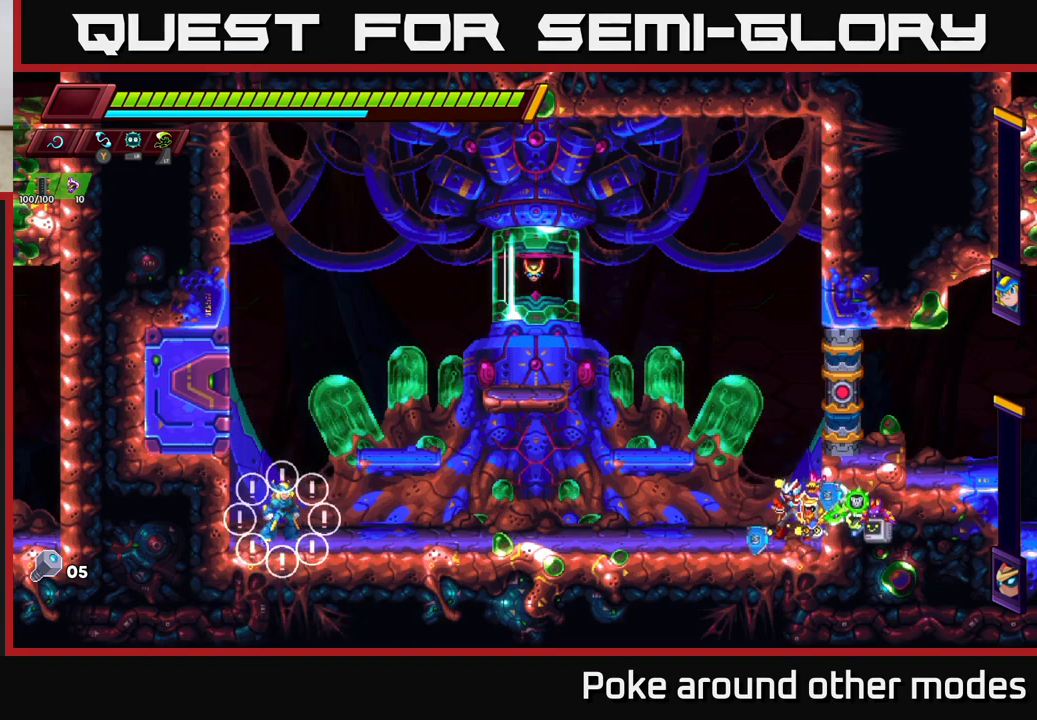
{"buttons": [], "left_stick": "left", "right_stick": "center", "events": [[217, "left_stick", "center"], [383, "left_stick", "left"]]}
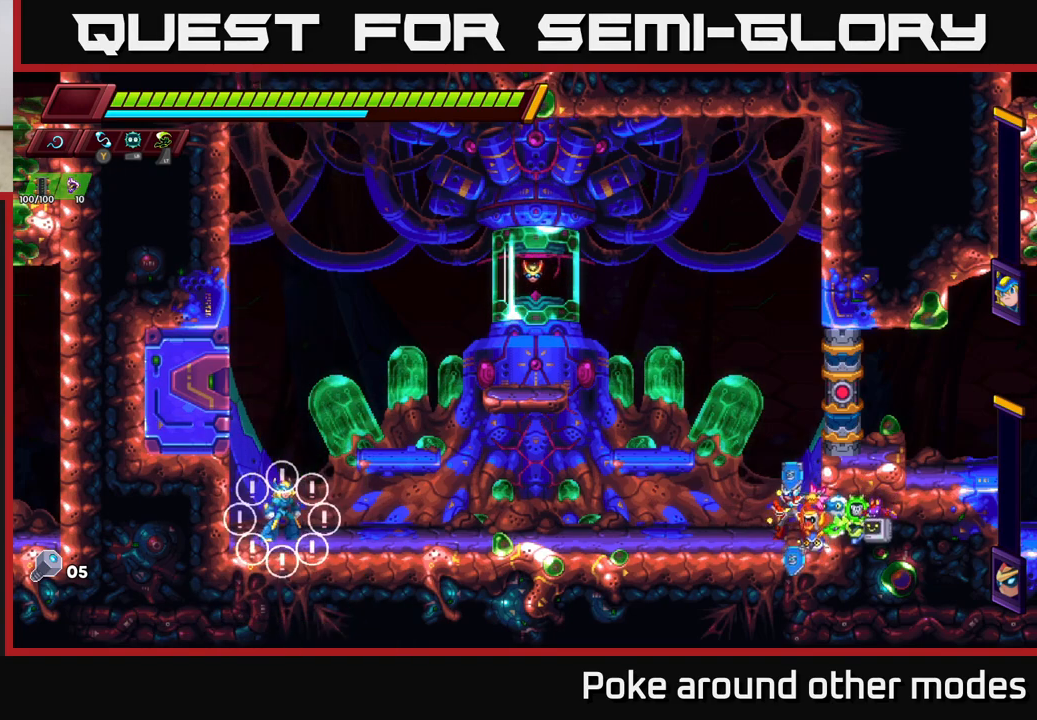
{"buttons": [], "left_stick": "left", "right_stick": "center", "events": [[200, "R2", "down"], [333, "R2", "up"]]}
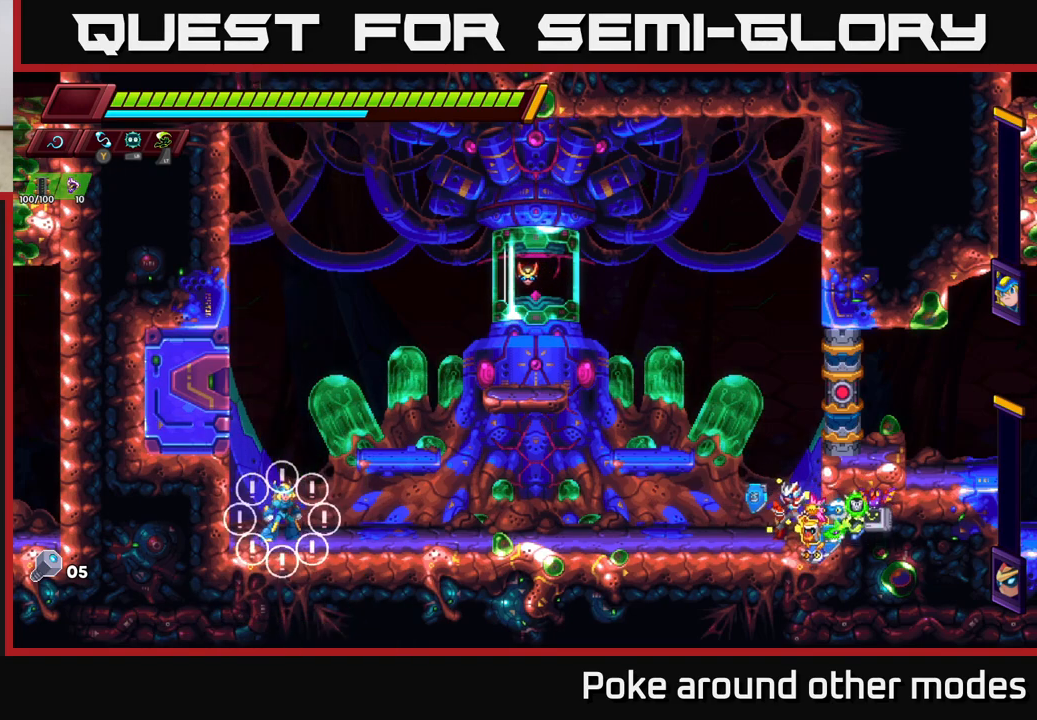
{"buttons": [], "left_stick": "left", "right_stick": "center", "events": [[300, "R2", "down"], [383, "R2", "up"]]}
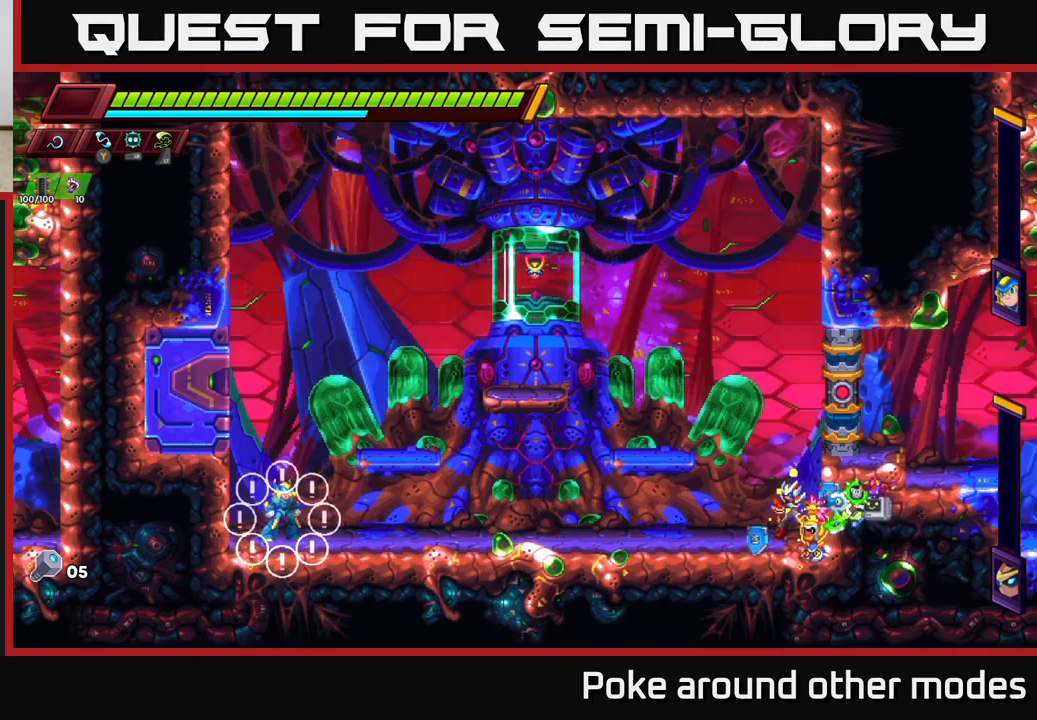
{"buttons": ["R2"], "left_stick": "left", "right_stick": "center", "events": [[333, "R2", "down"]]}
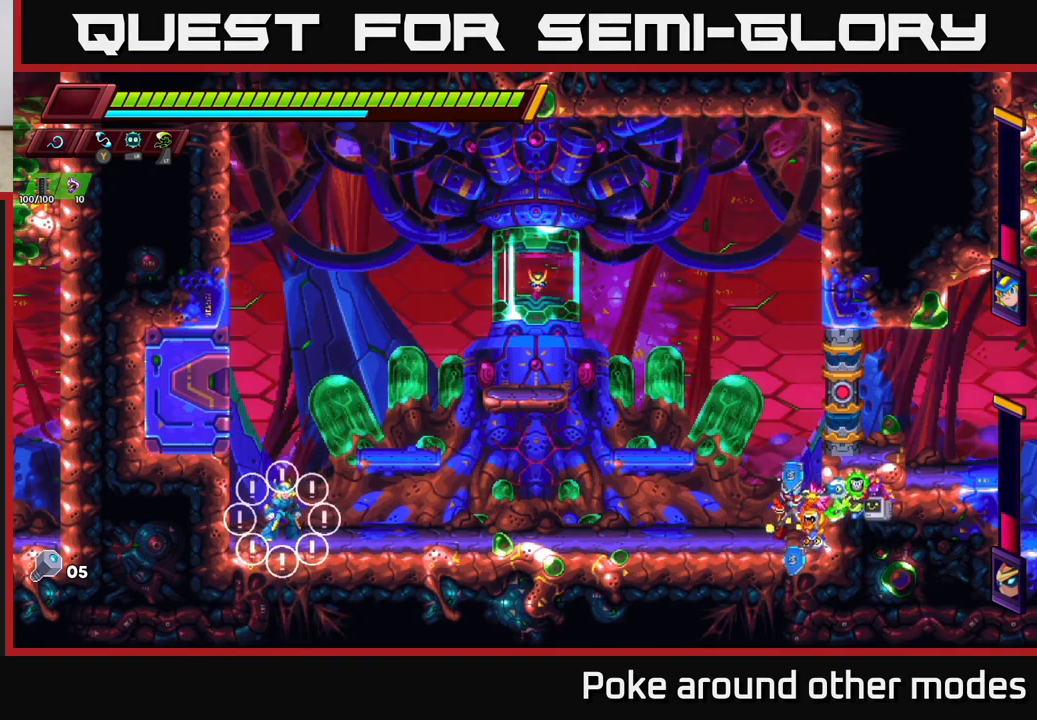
{"buttons": [], "left_stick": "left", "right_stick": "center", "events": [[117, "R2", "up"], [183, "left_stick", "center"], [417, "left_stick", "left"]]}
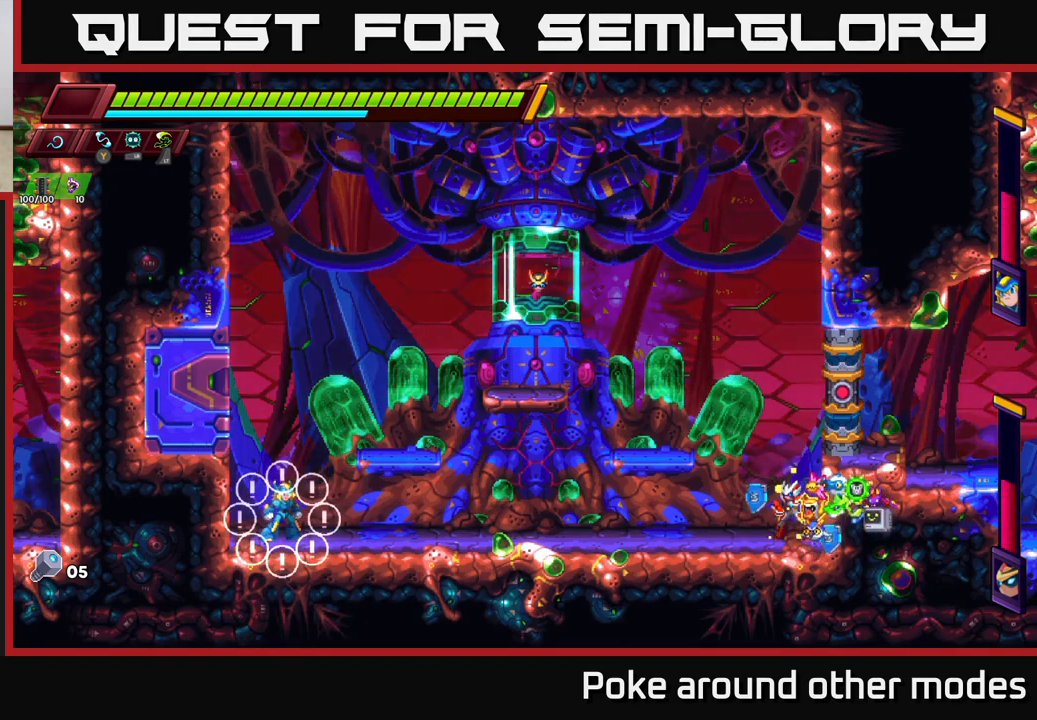
{"buttons": [], "left_stick": "left", "right_stick": "center", "events": []}
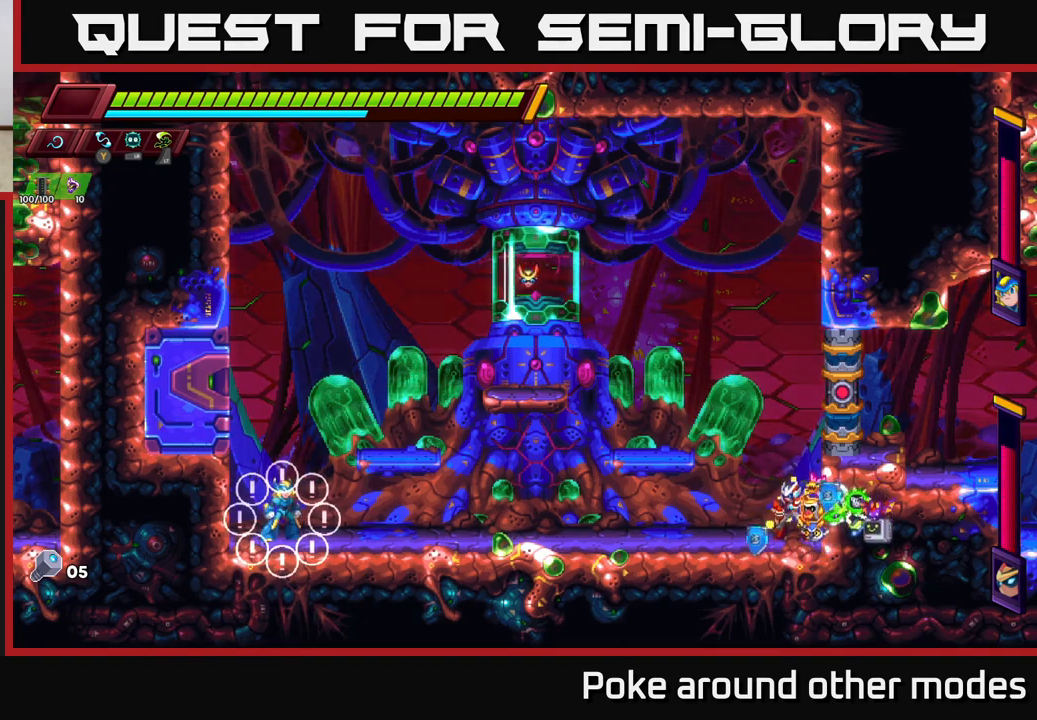
{"buttons": [], "left_stick": "left", "right_stick": "center", "events": [[133, "left_stick", "center"], [500, "left_stick", "left"]]}
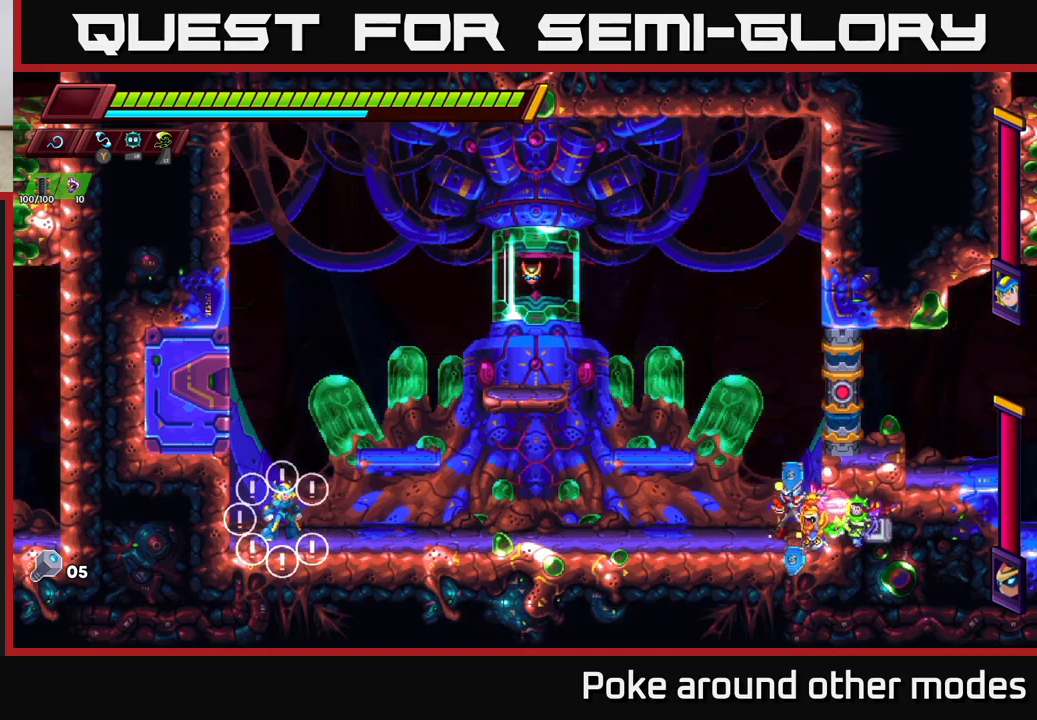
{"buttons": ["R2"], "left_stick": "left", "right_stick": "center", "events": [[100, "R2", "down"]]}
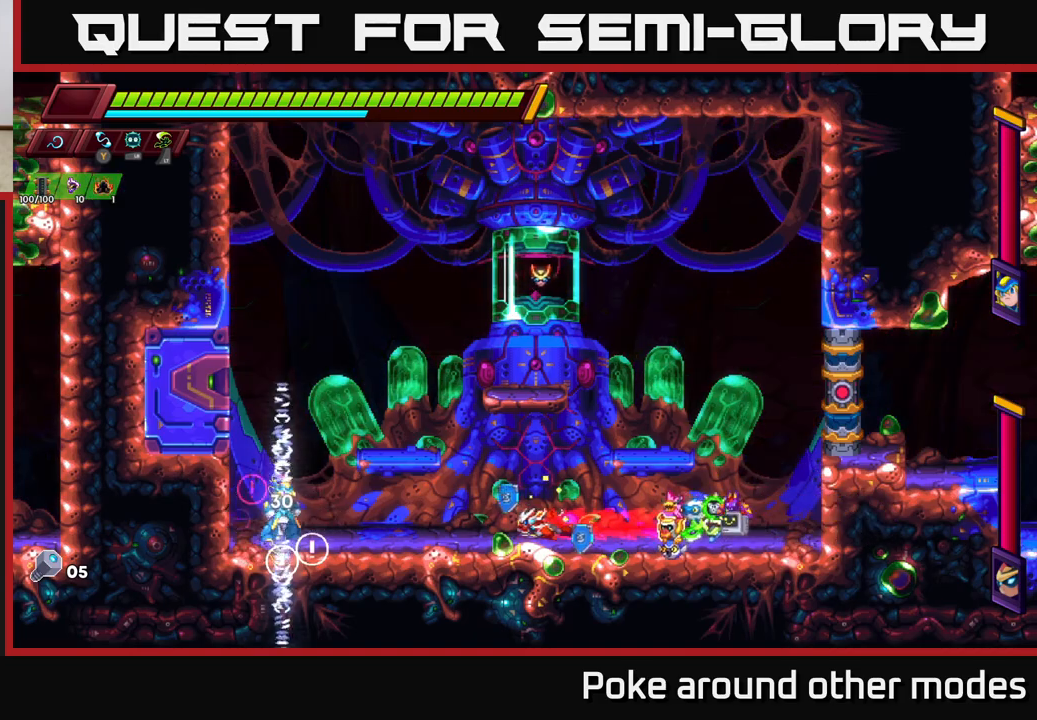
{"buttons": ["X"], "left_stick": "left", "right_stick": "center", "events": [[83, "X", "down"], [117, "R2", "up"], [200, "X", "up"], [233, "left_stick", "right"], [467, "left_stick", "left"], [500, "X", "down"]]}
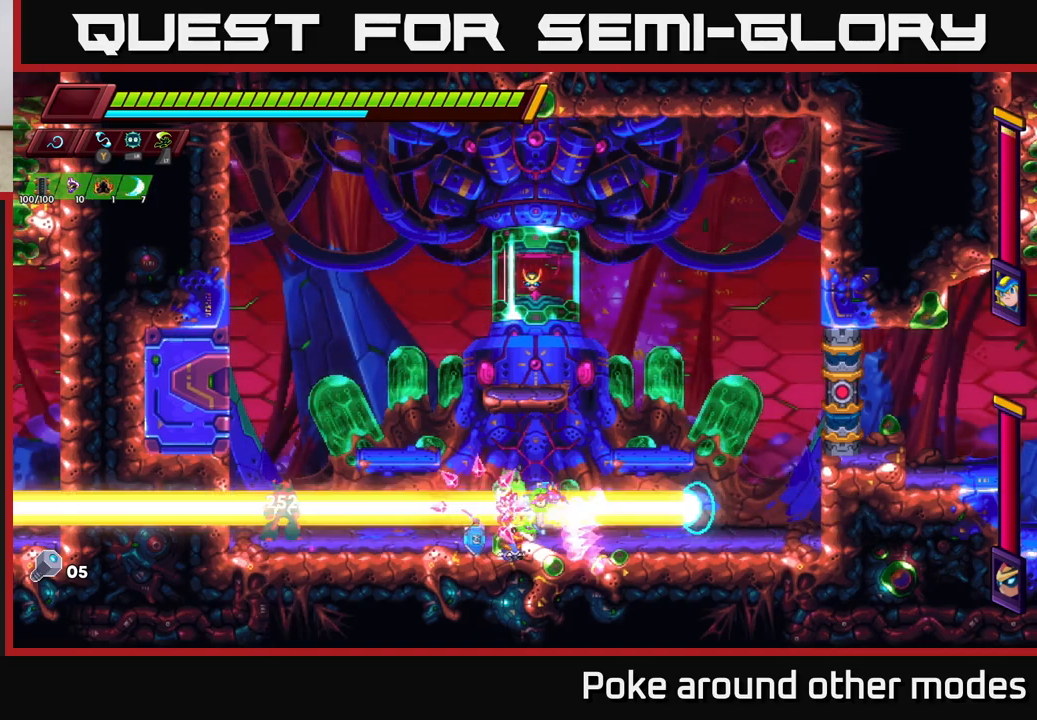
{"buttons": [], "left_stick": "right", "right_stick": "center", "events": [[83, "left_stick", "center"], [117, "X", "up"], [167, "left_stick", "right"], [300, "left_stick", "left"], [367, "L2", "down"], [483, "L2", "up"], [500, "left_stick", "right"]]}
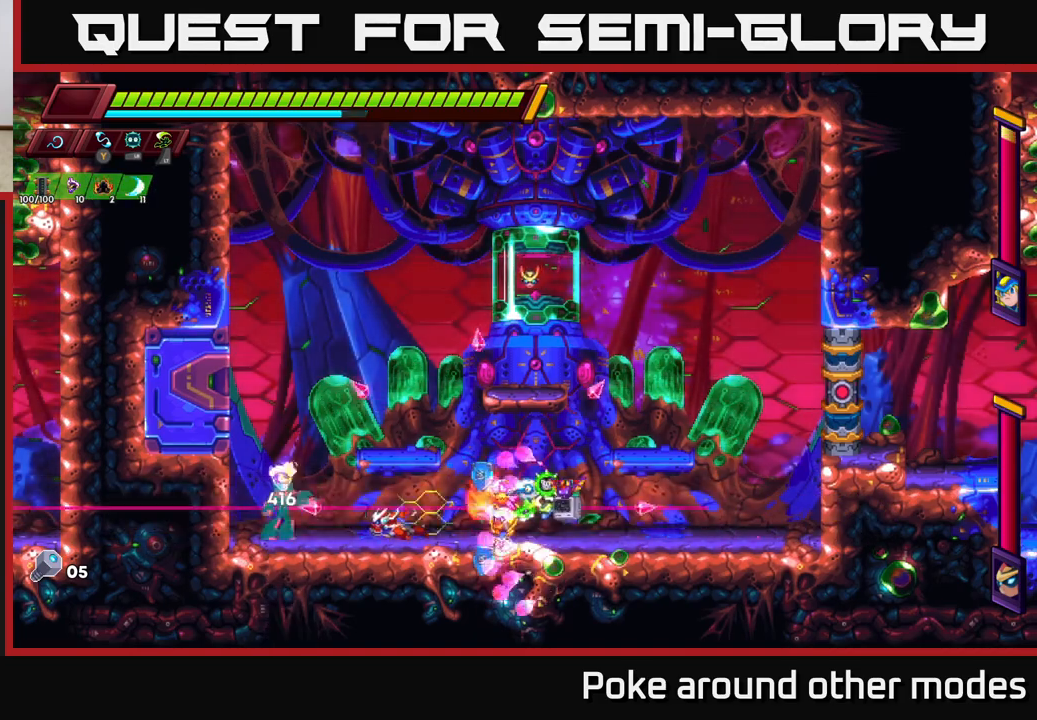
{"buttons": [], "left_stick": "center", "right_stick": "center", "events": [[17, "left_stick", "center"]]}
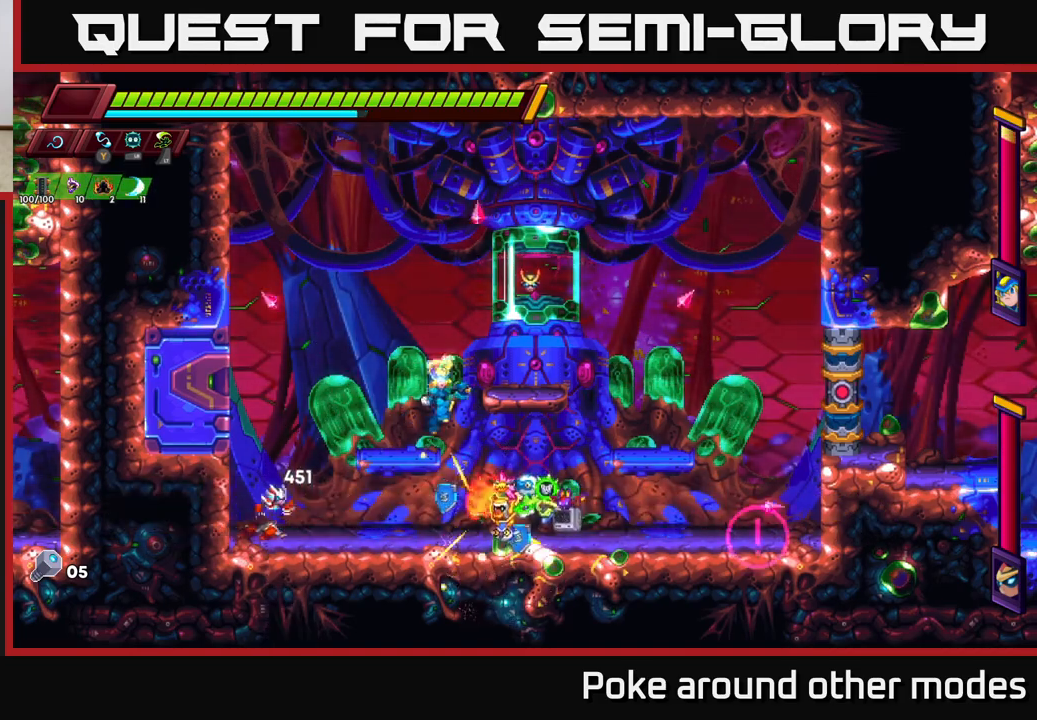
{"buttons": ["A"], "left_stick": "right", "right_stick": "center", "events": [[300, "left_stick", "left"], [450, "A", "down"], [483, "left_stick", "right"]]}
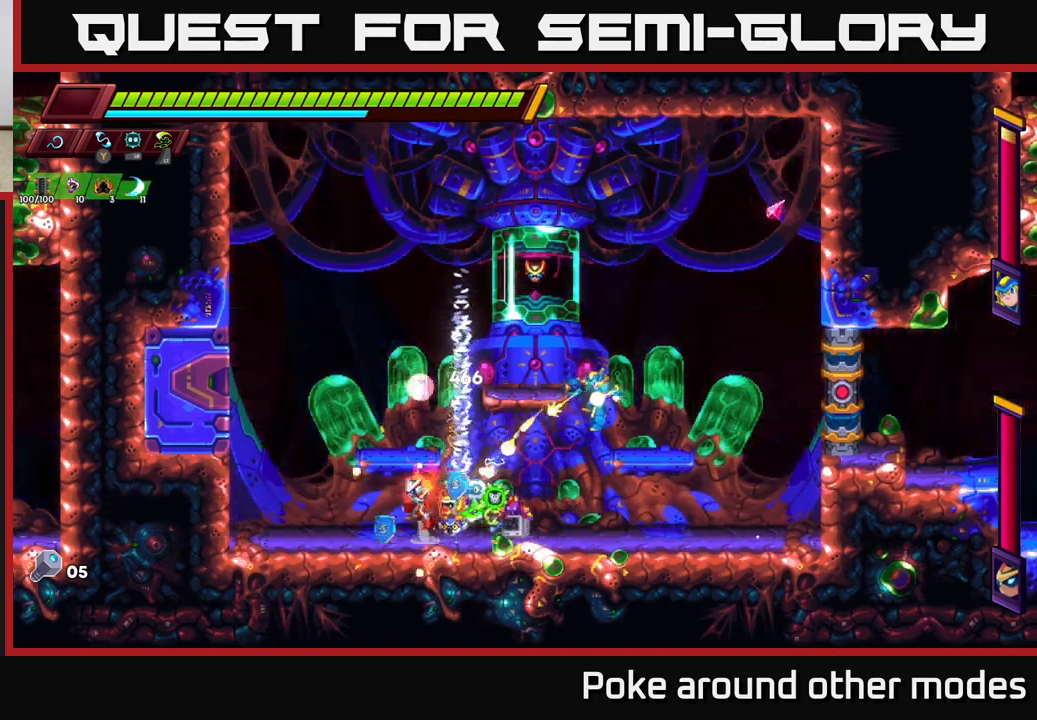
{"buttons": ["R2"], "left_stick": "left", "right_stick": "center", "events": [[17, "X", "down"], [50, "A", "up"], [83, "X", "up"], [100, "left_stick", "left"], [400, "R2", "down"]]}
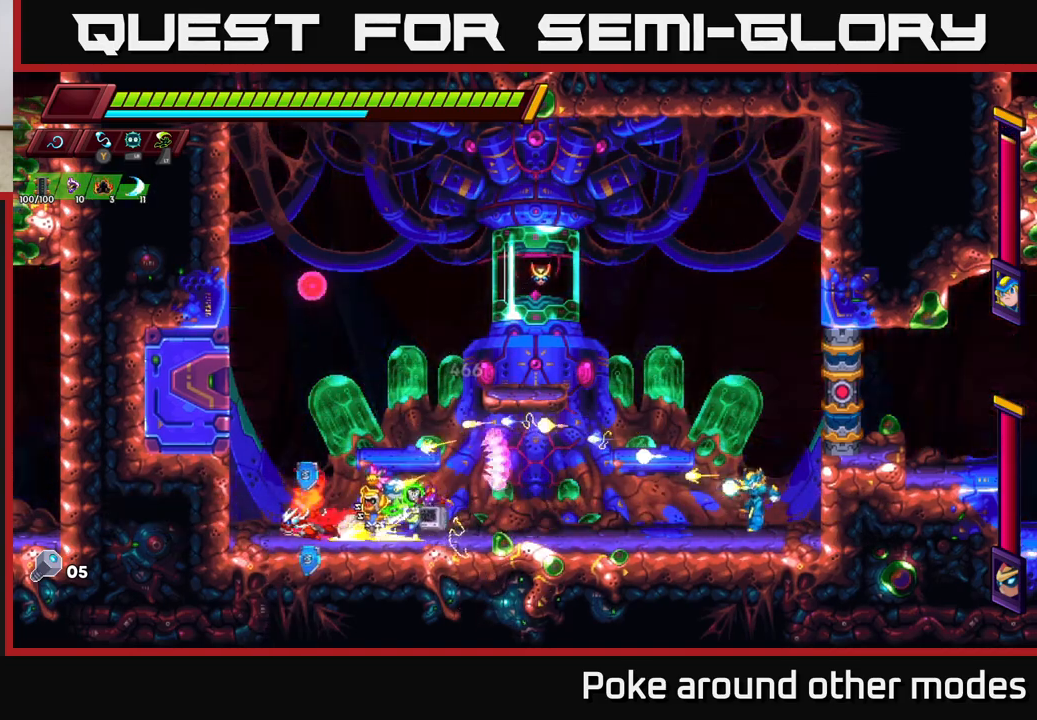
{"buttons": ["A", "R2"], "left_stick": "right", "right_stick": "center", "events": [[83, "A", "down"], [300, "A", "up"], [350, "A", "down"], [417, "left_stick", "right"]]}
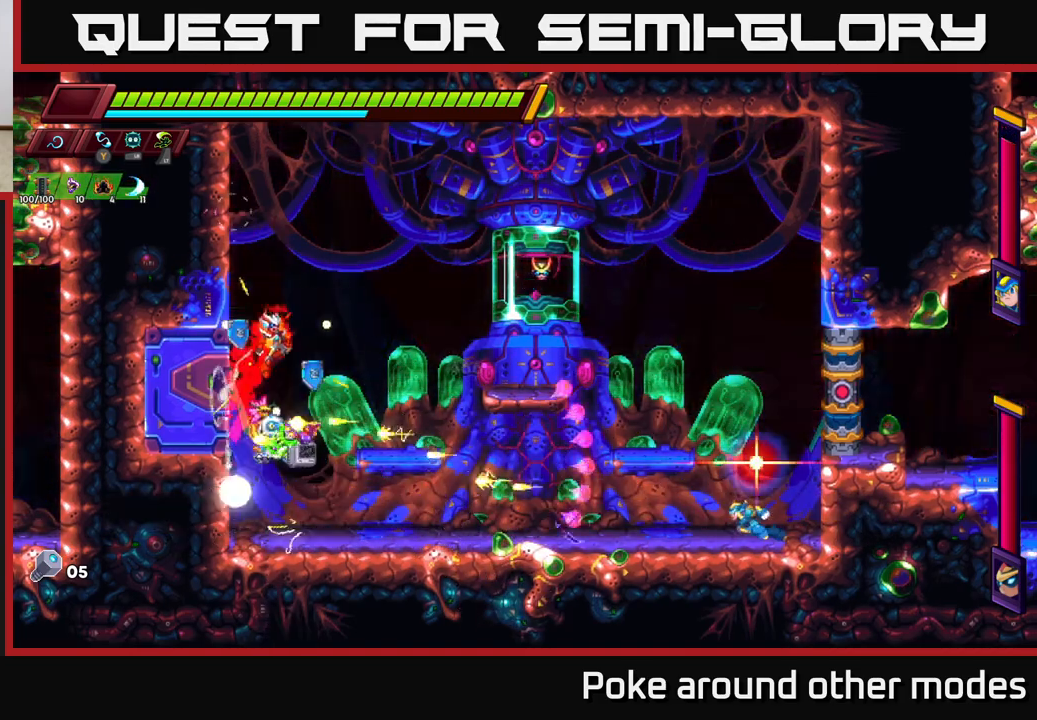
{"buttons": [], "left_stick": "right", "right_stick": "center", "events": [[33, "A", "up"], [83, "R2", "up"], [267, "left_stick", "center"], [350, "left_stick", "right"]]}
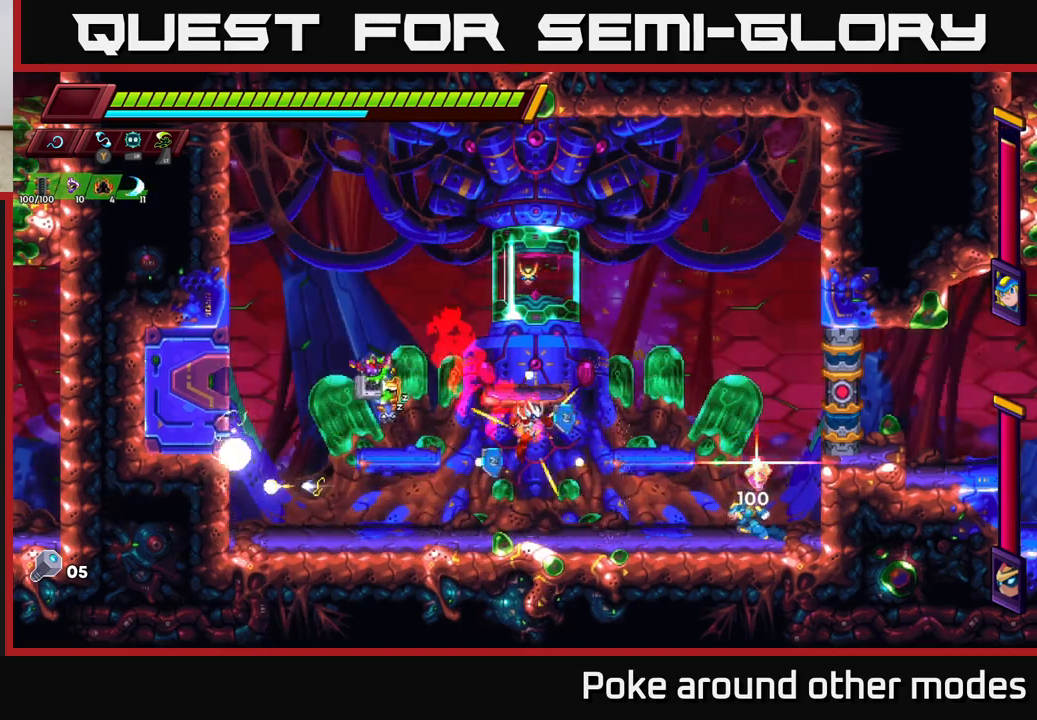
{"buttons": [], "left_stick": "center", "right_stick": "center", "events": [[67, "left_stick", "center"], [133, "L2", "down"], [233, "L2", "up"]]}
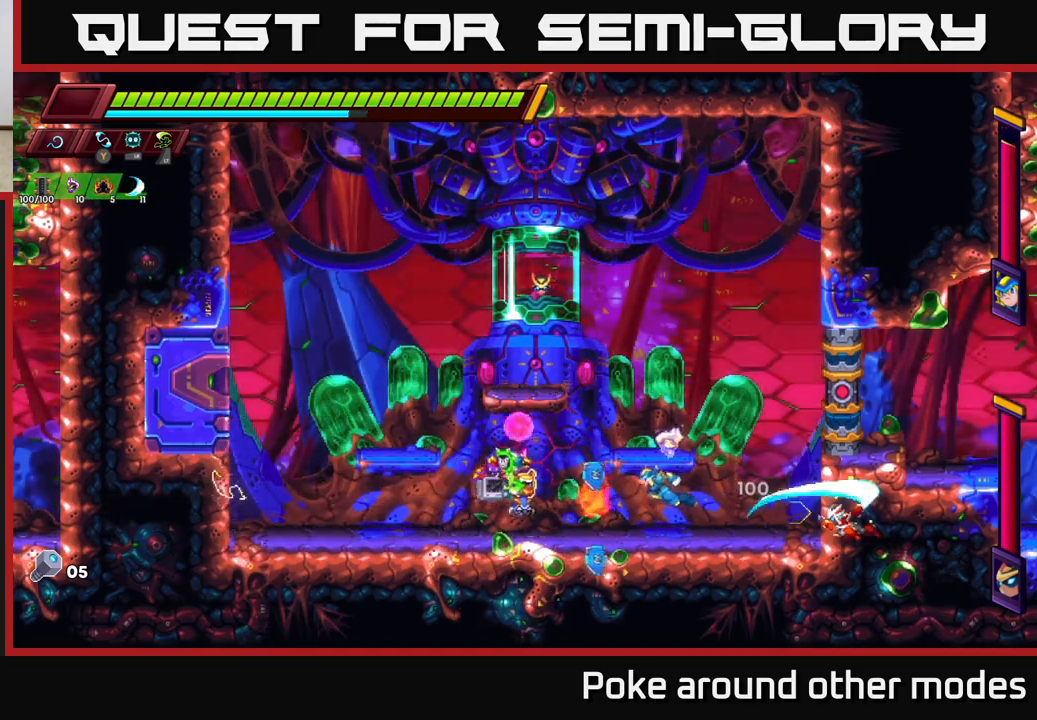
{"buttons": [], "left_stick": "center", "right_stick": "center", "events": [[283, "left_stick", "left"], [317, "A", "down"], [367, "X", "down"], [400, "A", "up"], [433, "left_stick", "center"], [450, "X", "up"]]}
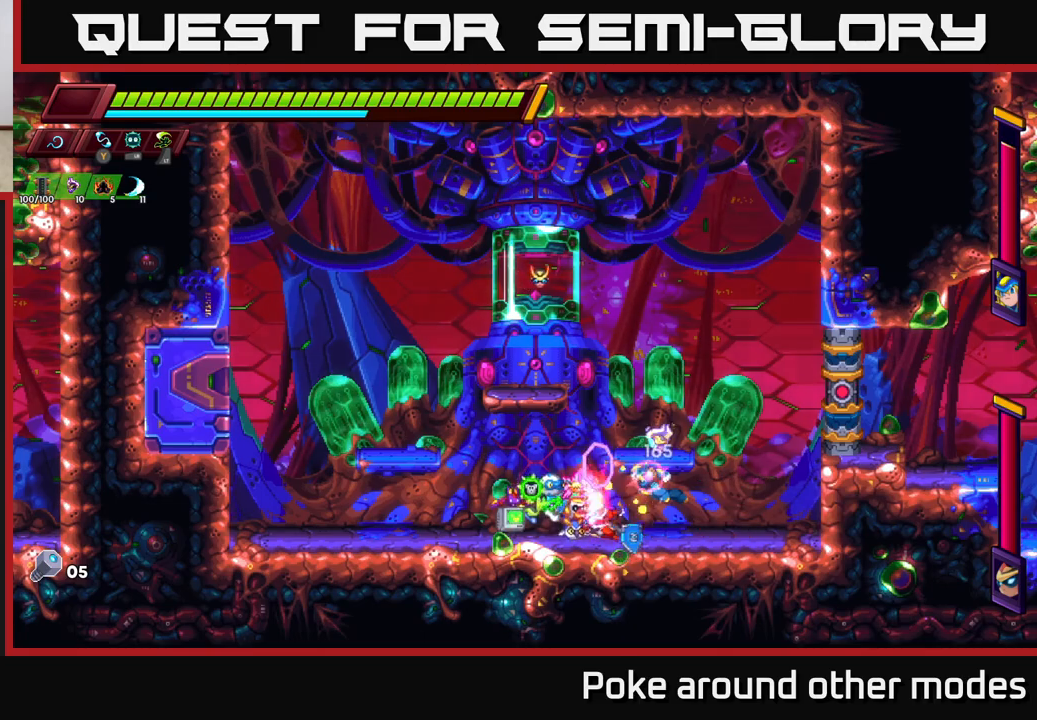
{"buttons": [], "left_stick": "left", "right_stick": "center", "events": [[33, "left_stick", "right"], [250, "R2", "down"], [500, "R2", "up"], [500, "left_stick", "left"]]}
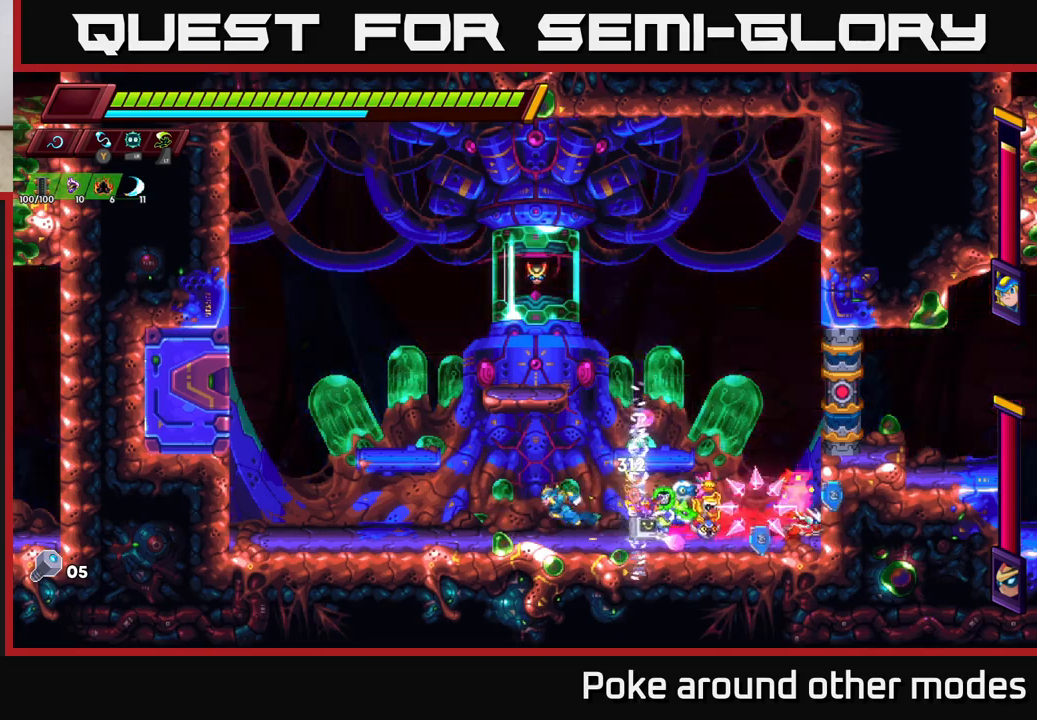
{"buttons": ["X"], "left_stick": "center", "right_stick": "center", "events": [[50, "X", "down"], [200, "X", "up"], [233, "left_stick", "center"], [417, "X", "down"]]}